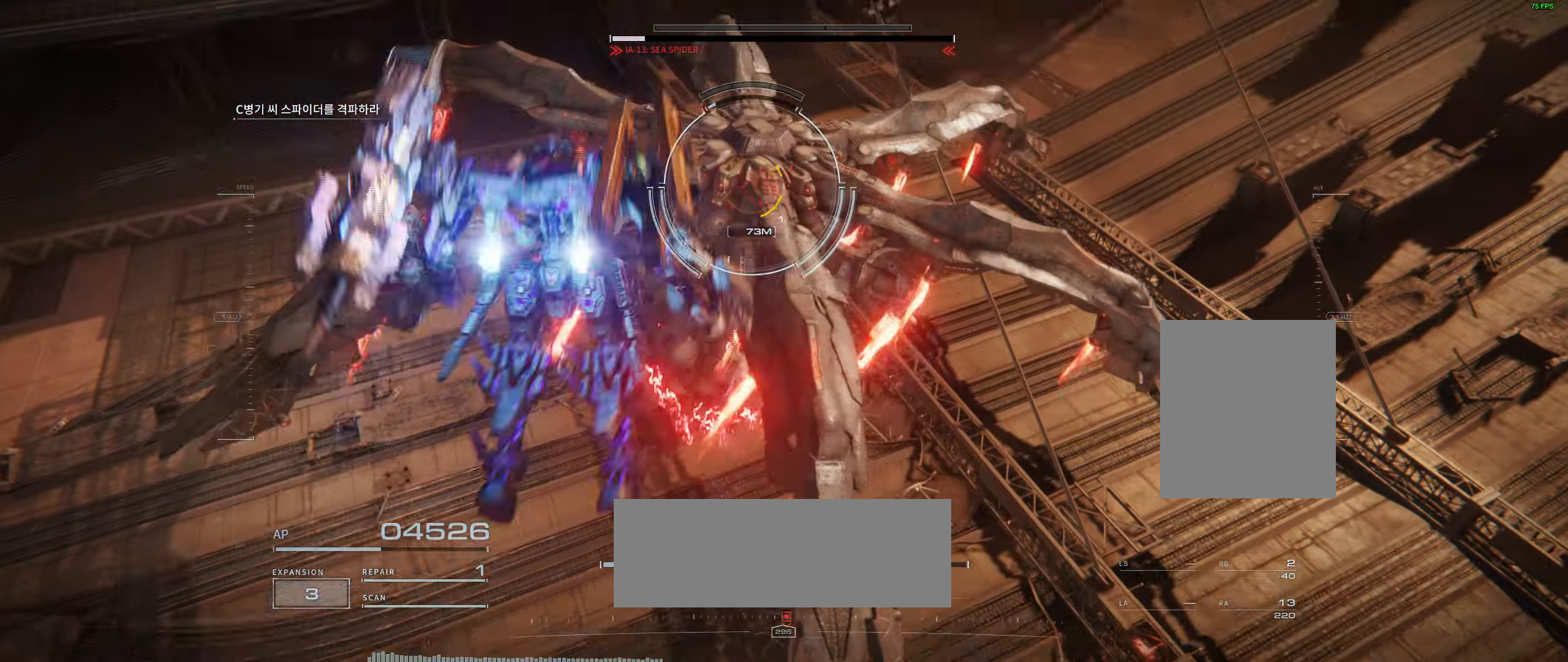
Gameplay with a controller (Xbox layout); each line is a JSON object with the inputs held at the frame after it. "events" lists button and stick changes between this image and that frame as [ms after this image, input, new state], when the widget could be followed in between. Not read: DPAD_DOWN DPAD_LEFT DPAD_RIGHT DPAD_UP HOME L1 L2 L3 R1 R3 other_buttons right_stick.
{"buttons": [], "left_stick": "center", "events": []}
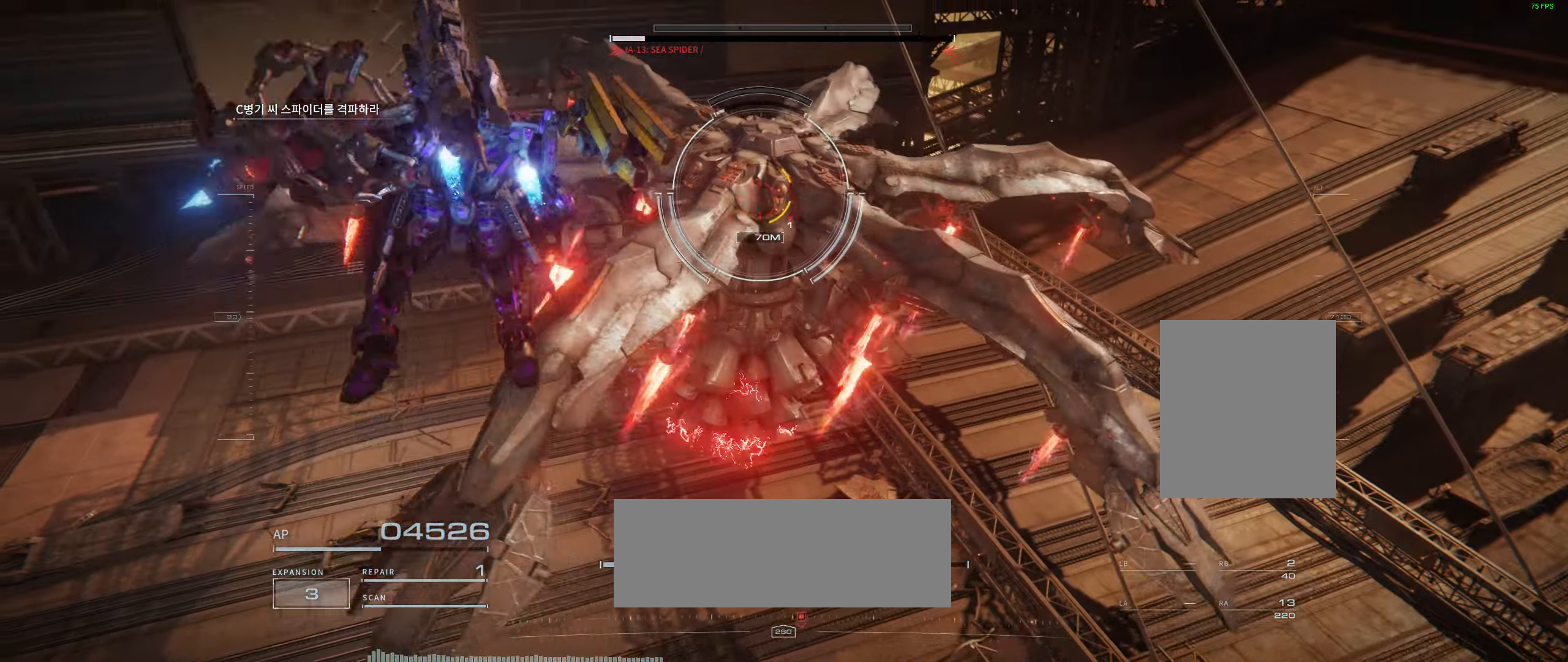
{"buttons": [], "left_stick": "center", "events": []}
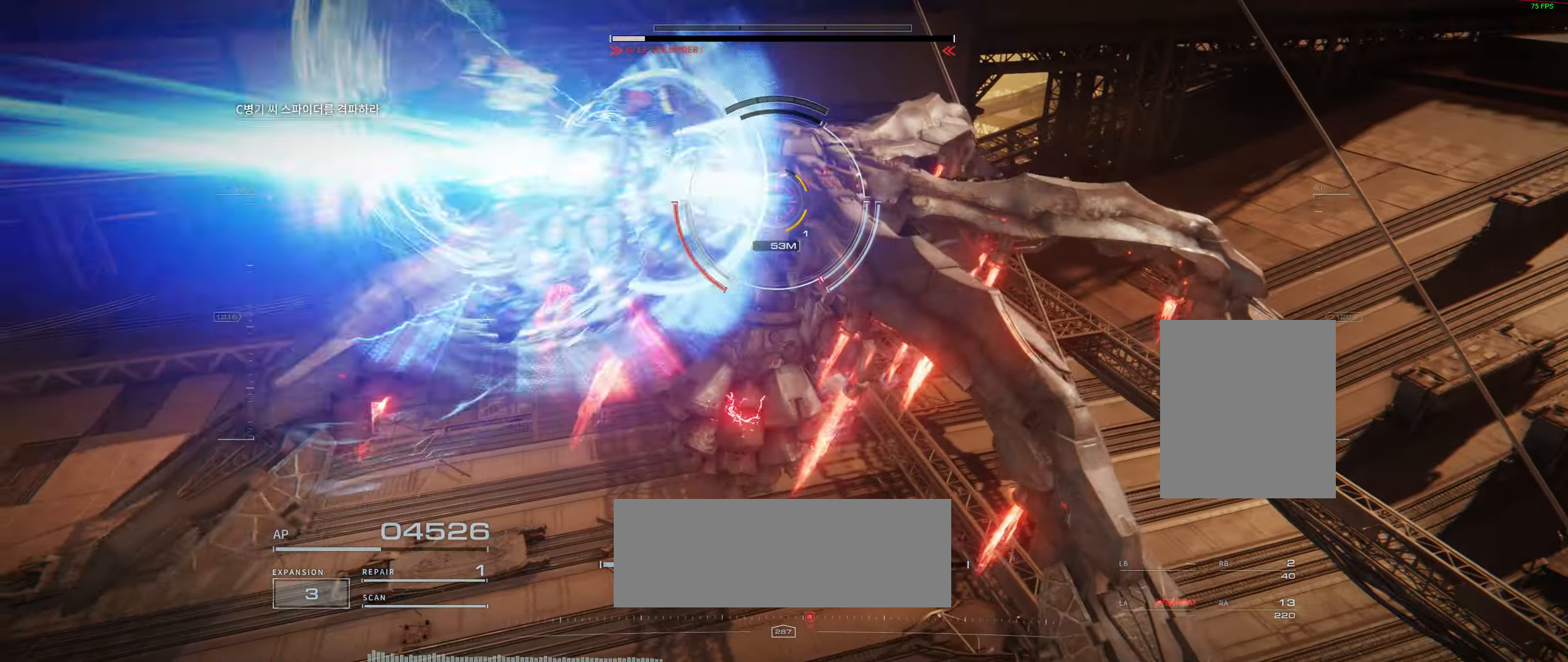
{"buttons": [], "left_stick": "center", "events": []}
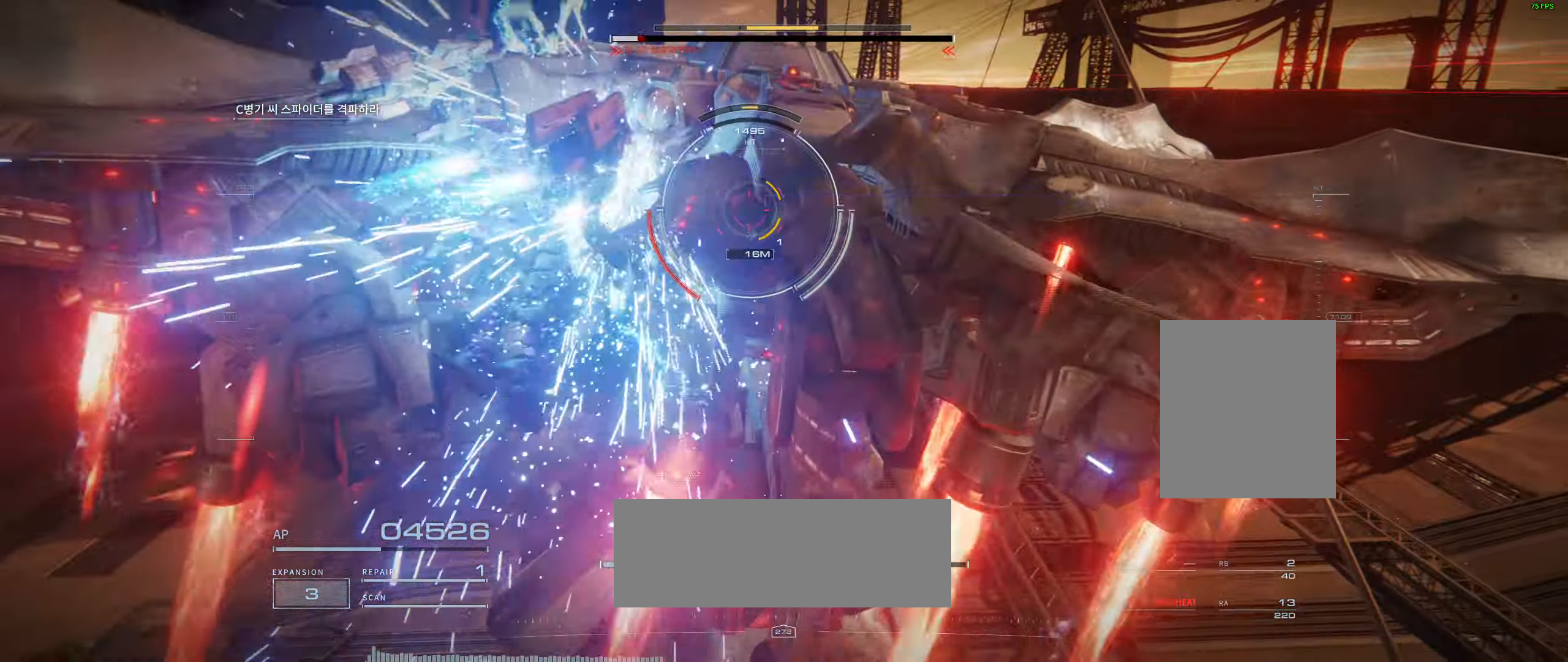
{"buttons": [], "left_stick": "center", "events": []}
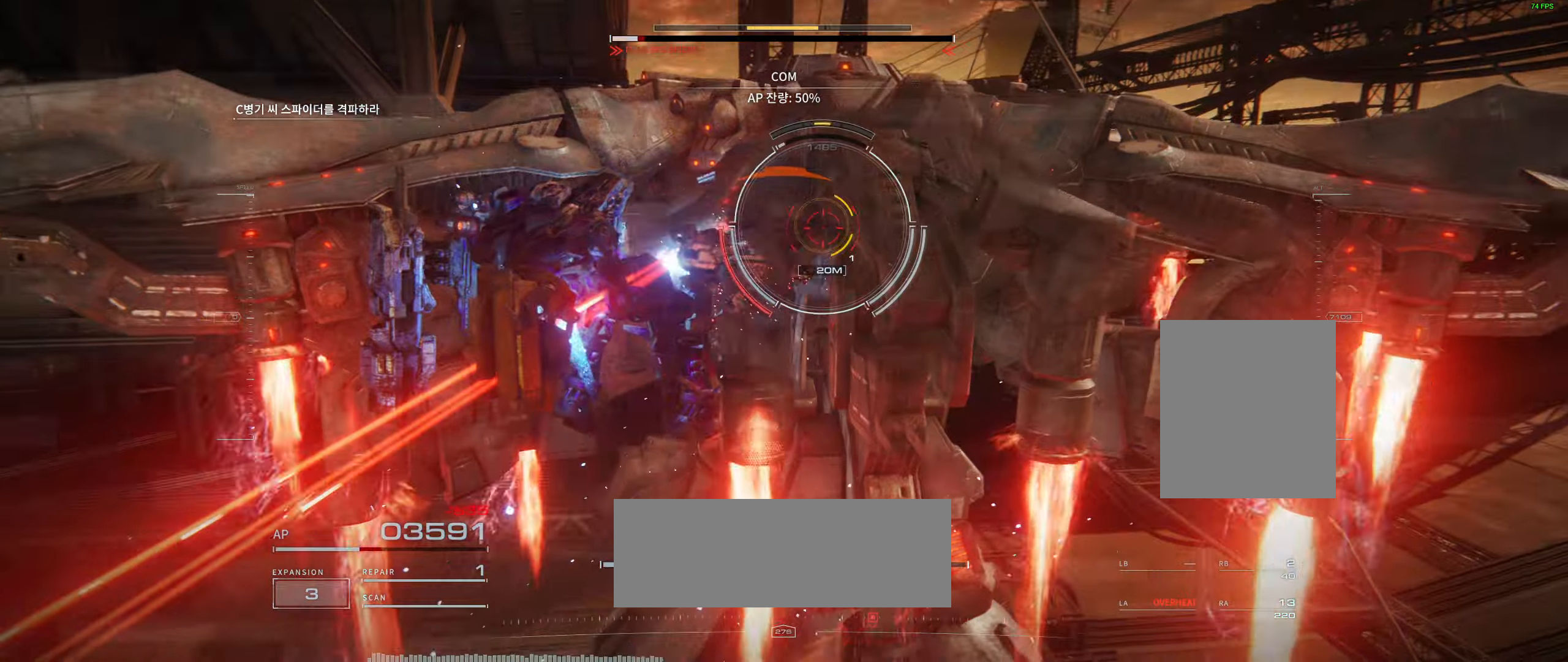
{"buttons": [], "left_stick": "up", "events": [[416, "left_stick", "up"]]}
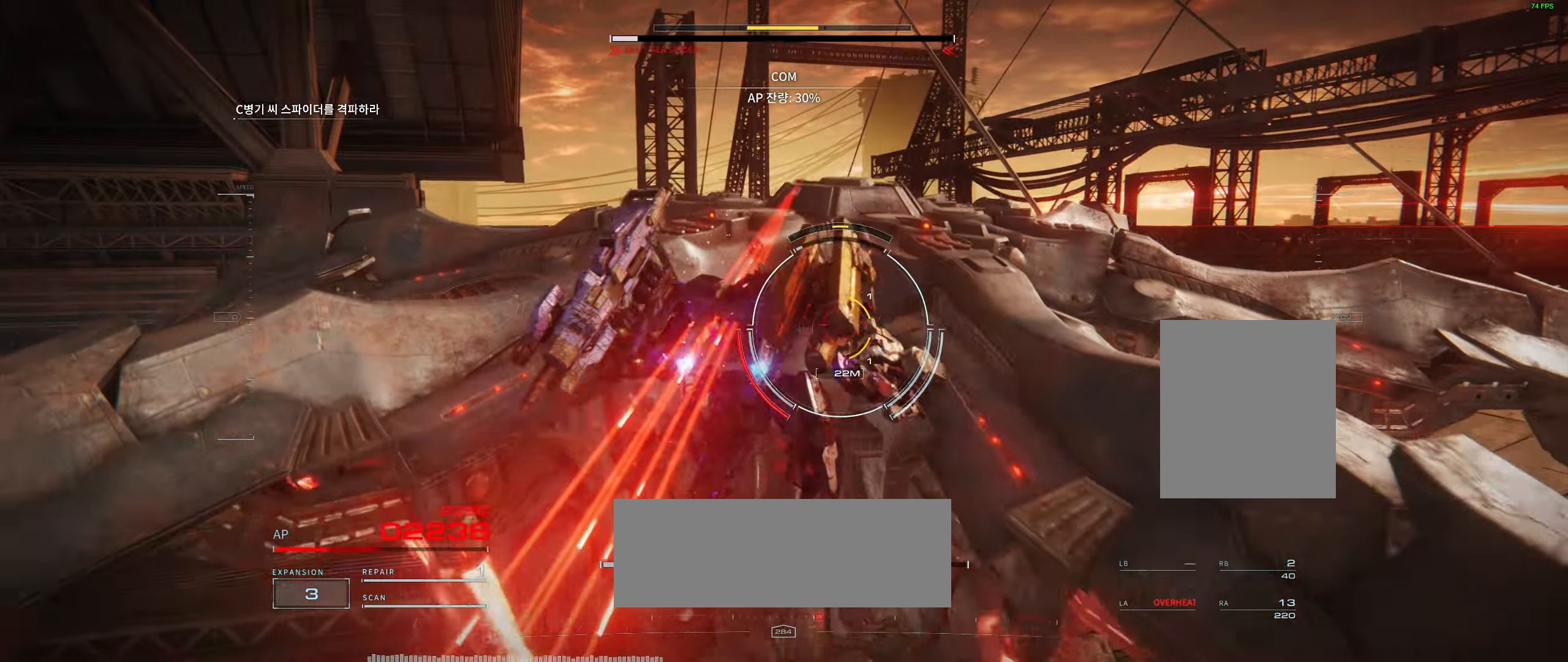
{"buttons": [], "left_stick": "up-left", "events": [[500, "left_stick", "up-left"]]}
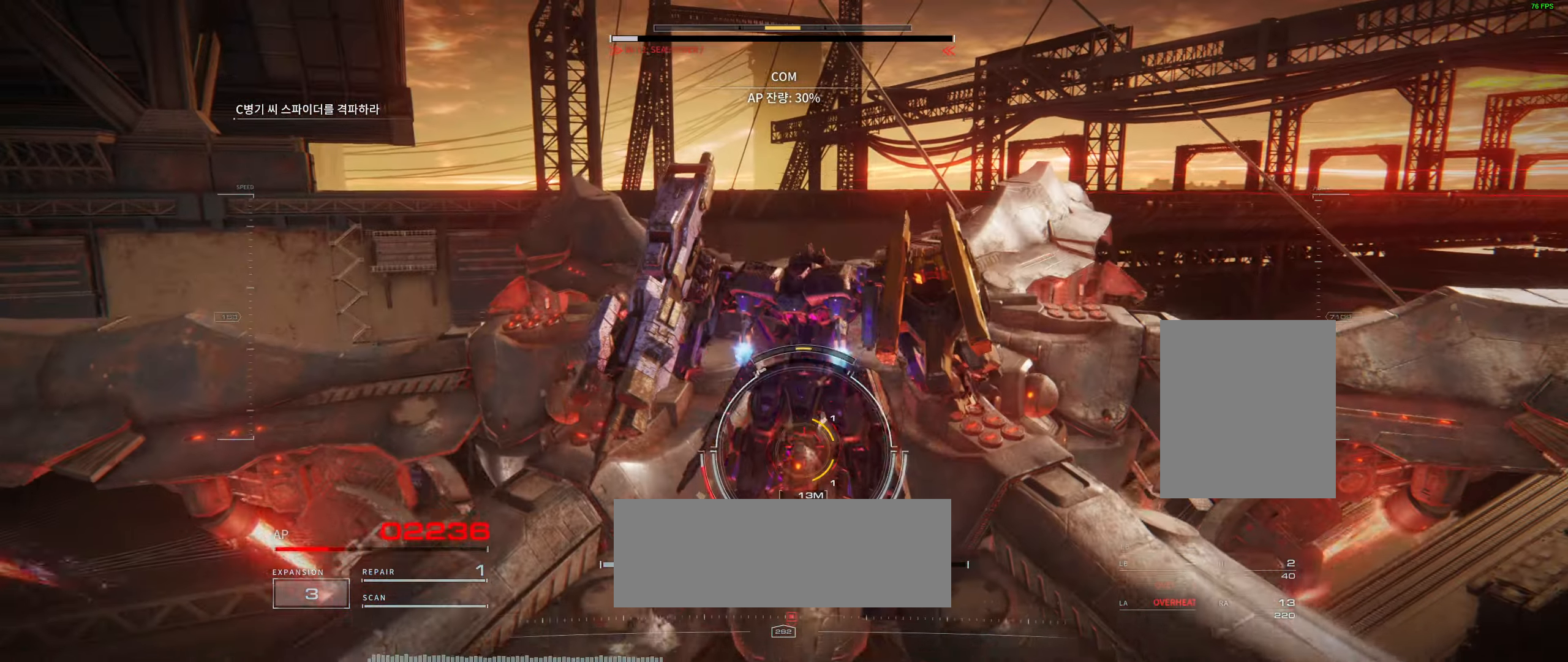
{"buttons": [], "left_stick": "up", "events": [[100, "left_stick", "up"], [400, "Y", "down"], [466, "Y", "up"]]}
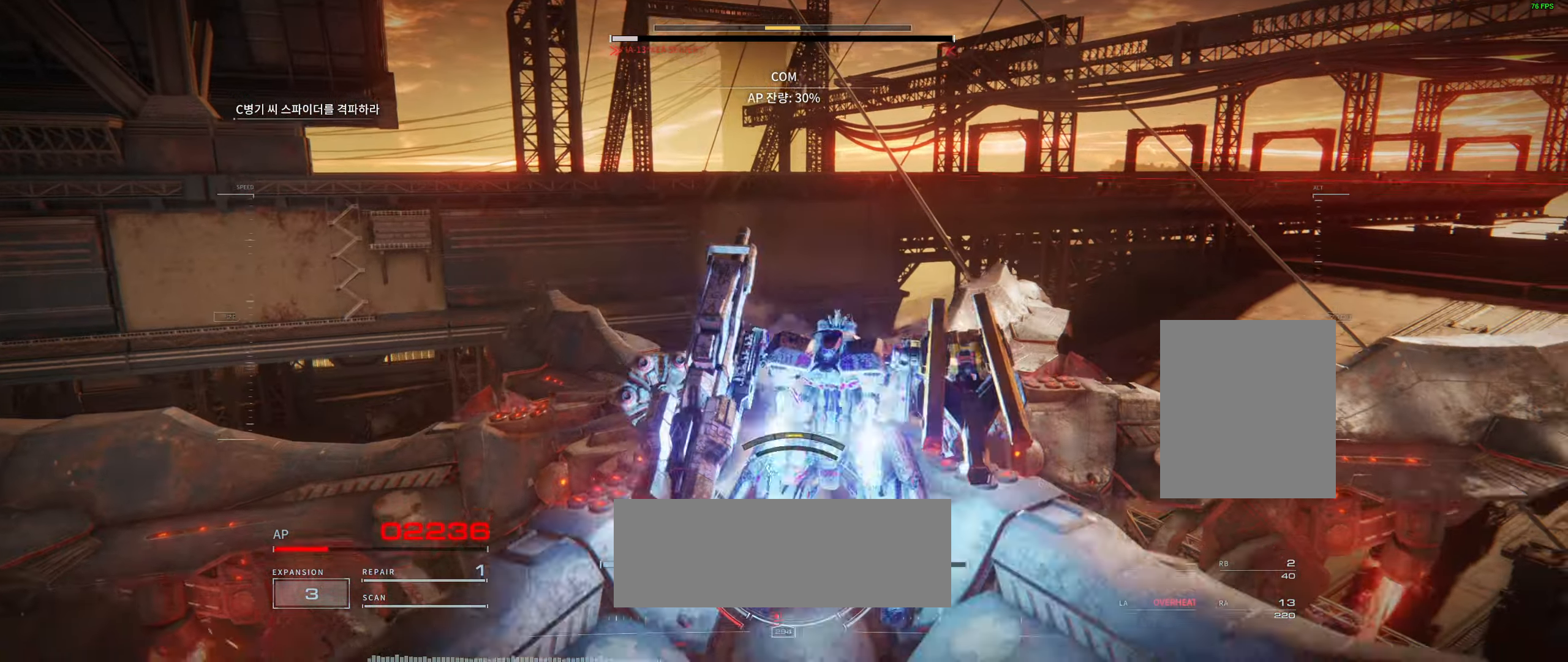
{"buttons": [], "left_stick": "up", "events": [[33, "Y", "down"], [116, "Y", "up"]]}
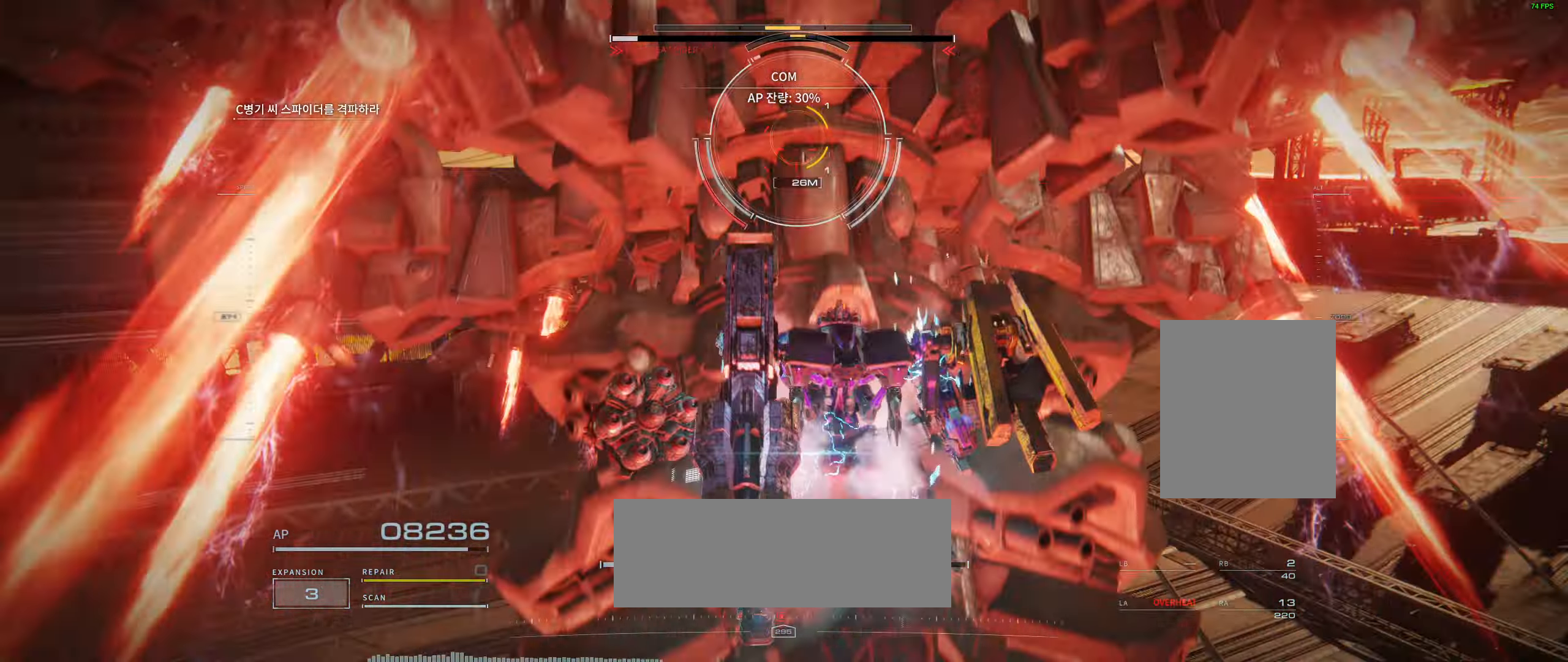
{"buttons": [], "left_stick": "center", "events": [[50, "left_stick", "up-left"], [166, "left_stick", "up"], [350, "left_stick", "center"]]}
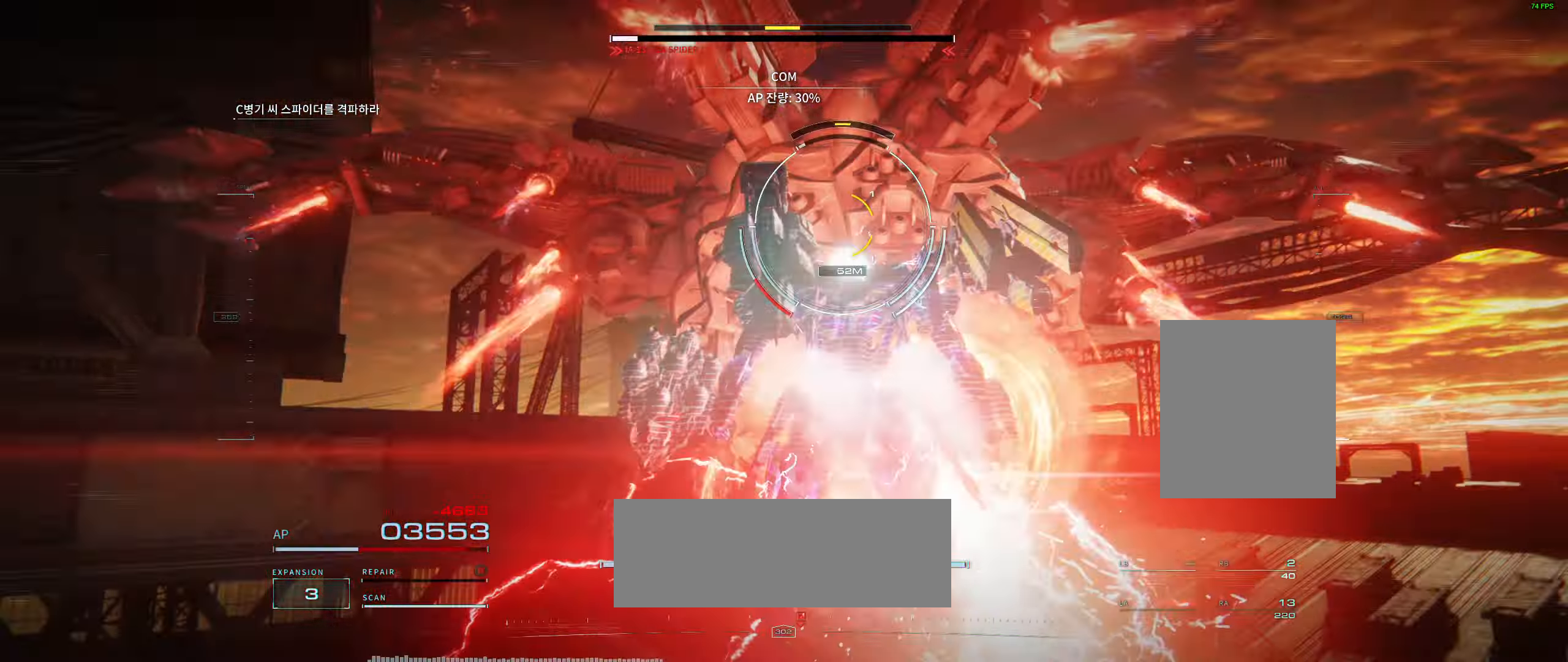
{"buttons": [], "left_stick": "down", "events": [[500, "left_stick", "down"]]}
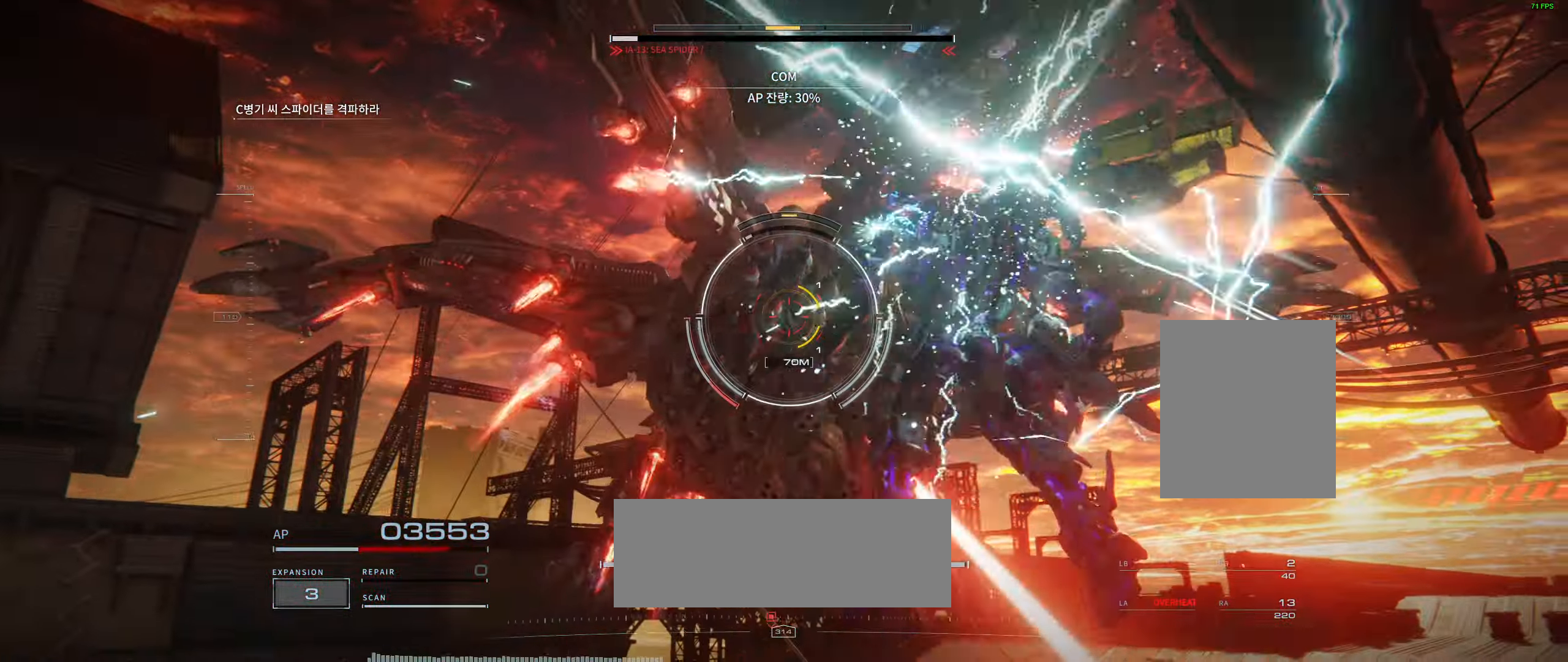
{"buttons": [], "left_stick": "down", "events": []}
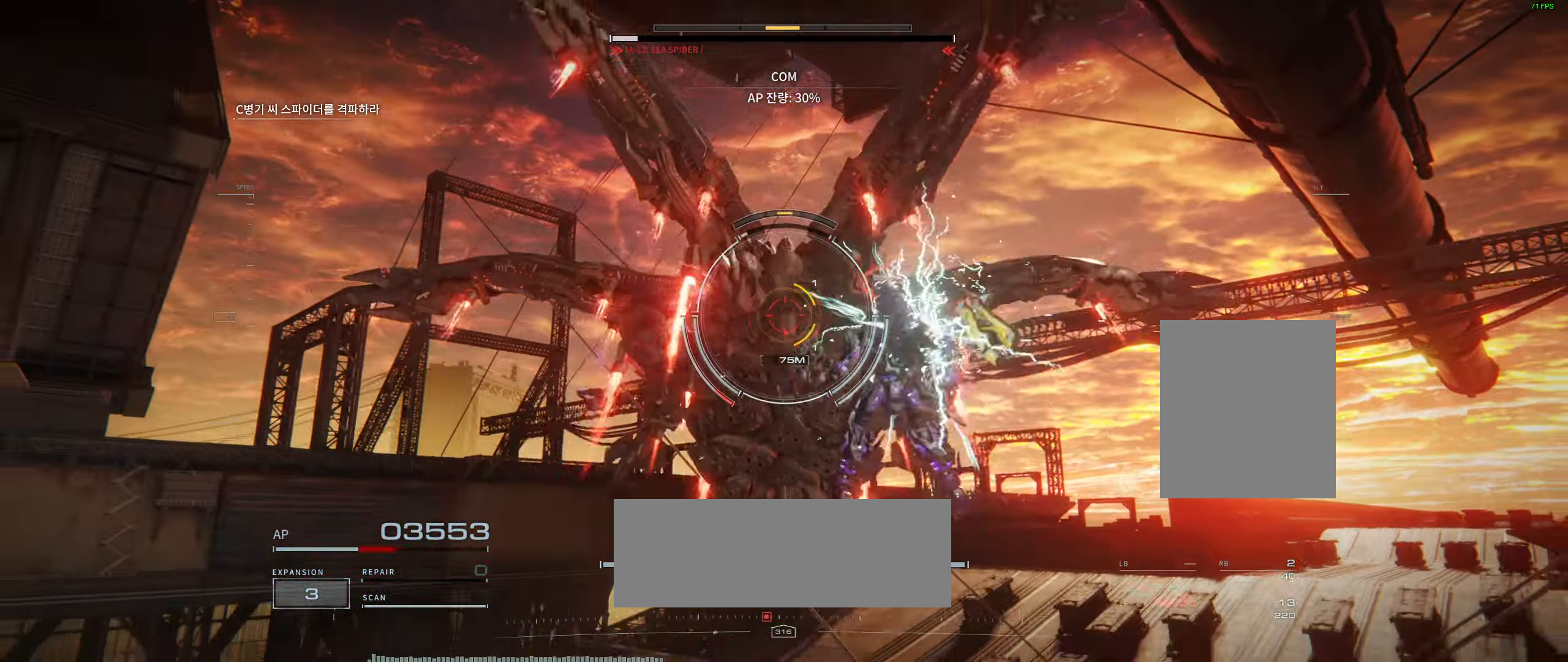
{"buttons": [], "left_stick": "center", "events": [[100, "left_stick", "center"]]}
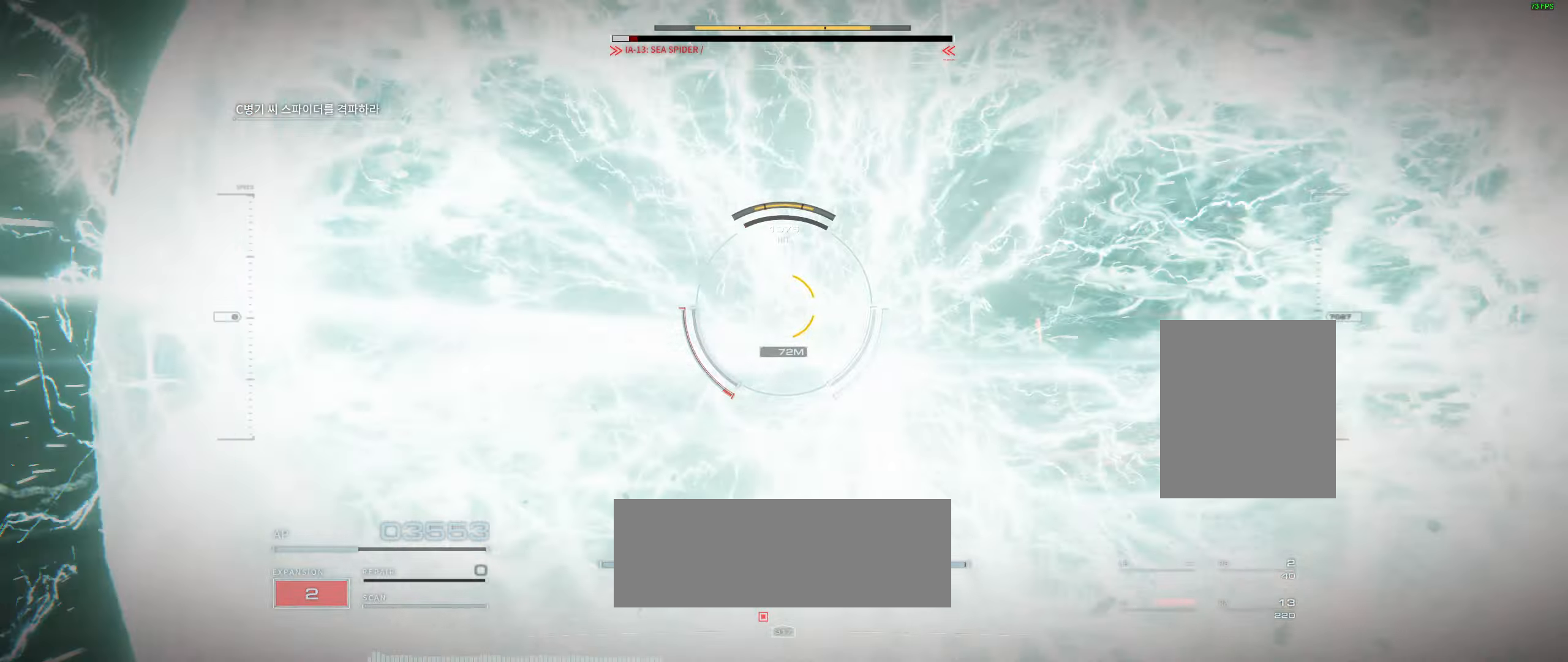
{"buttons": [], "left_stick": "down", "events": [[100, "left_stick", "down"]]}
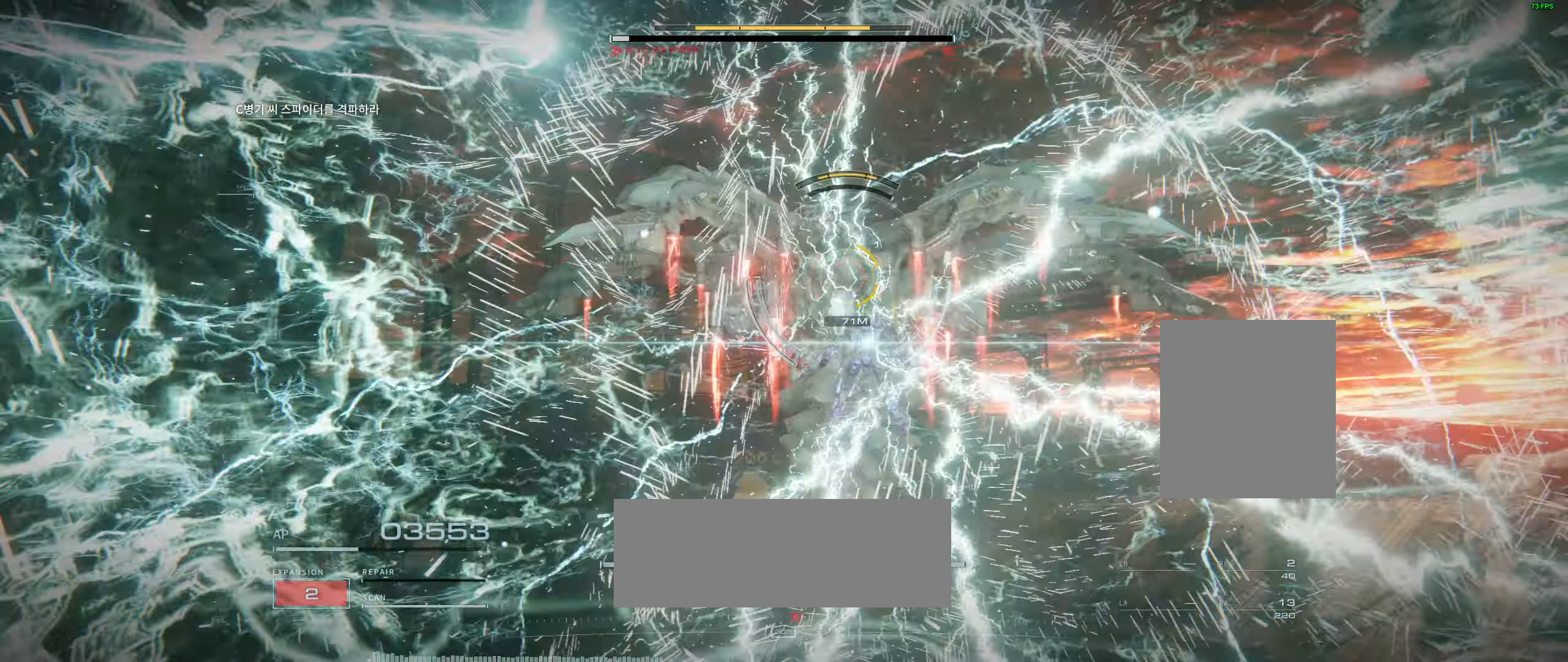
{"buttons": [], "left_stick": "up", "events": [[33, "left_stick", "up"]]}
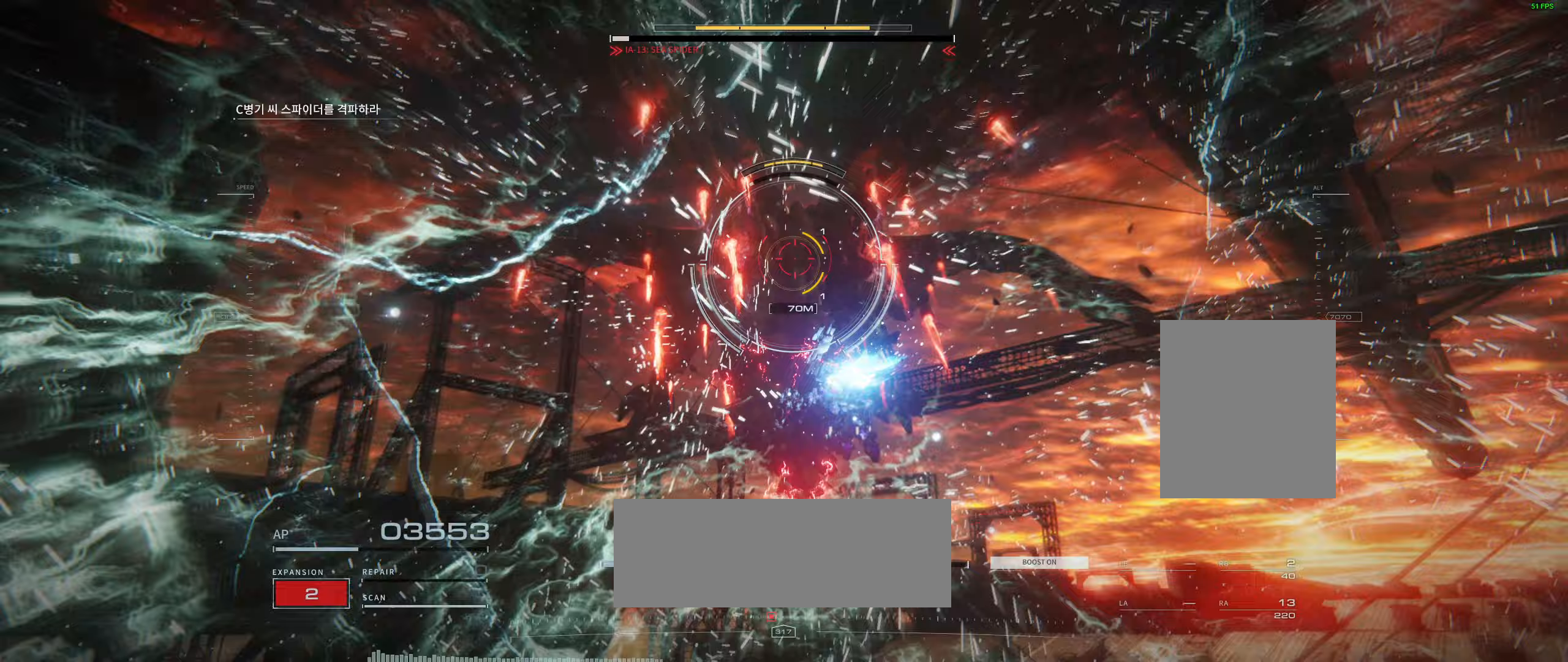
{"buttons": [], "left_stick": "center", "events": [[33, "left_stick", "center"], [250, "left_stick", "down"], [400, "left_stick", "center"]]}
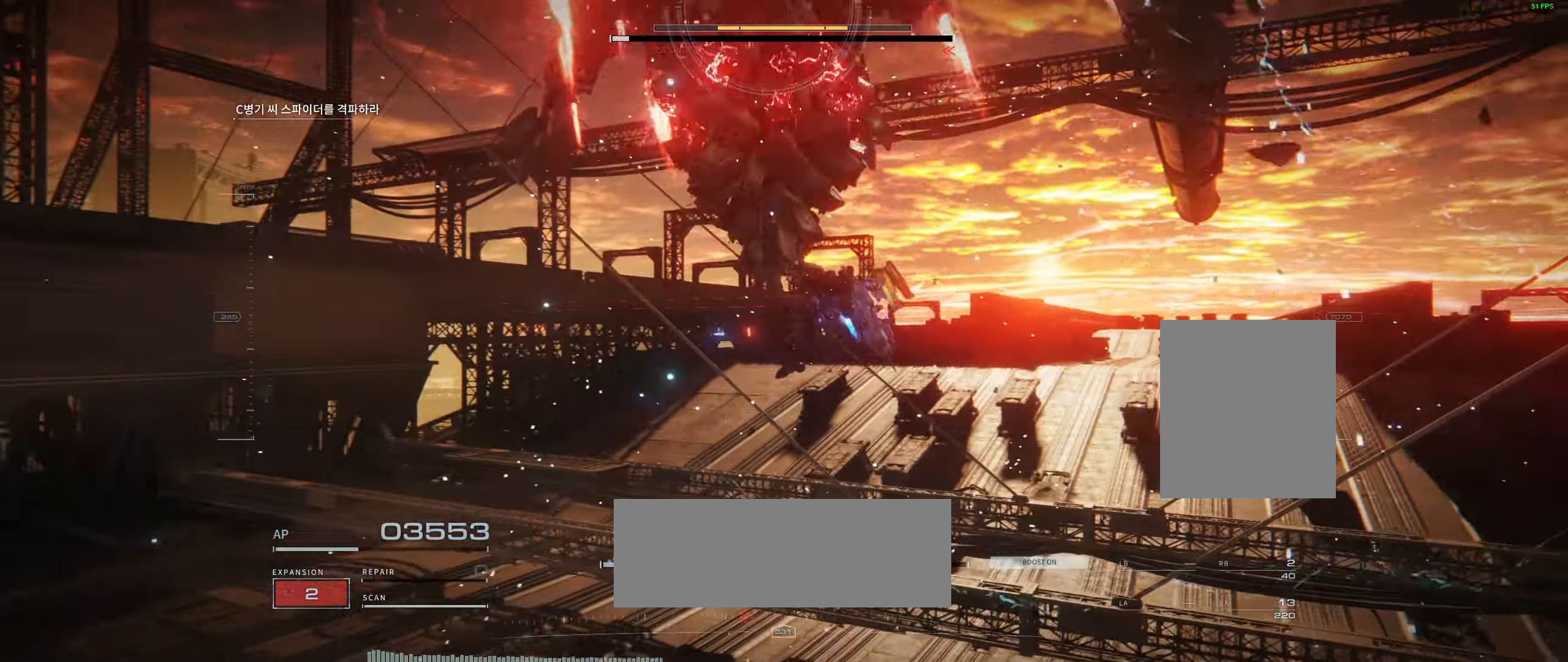
{"buttons": [], "left_stick": "center", "events": []}
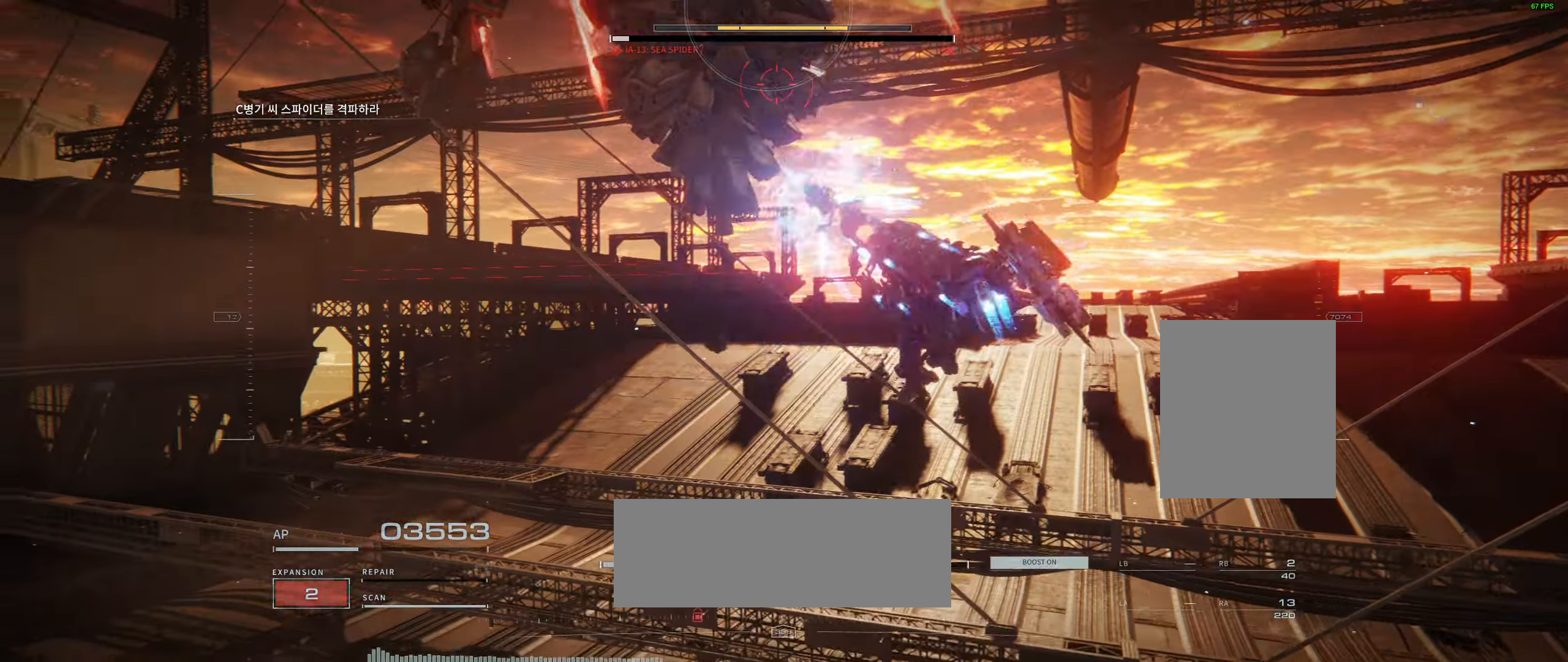
{"buttons": [], "left_stick": "center", "events": []}
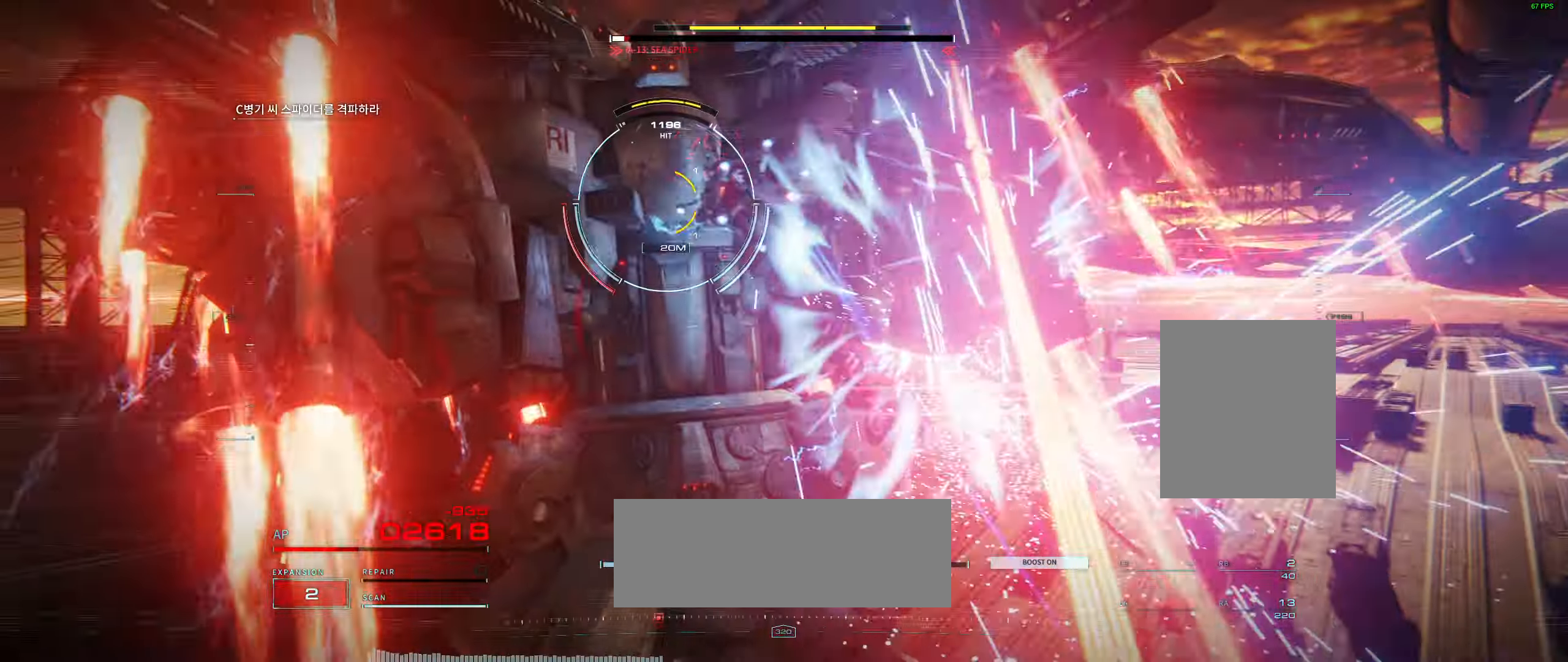
{"buttons": [], "left_stick": "center", "events": []}
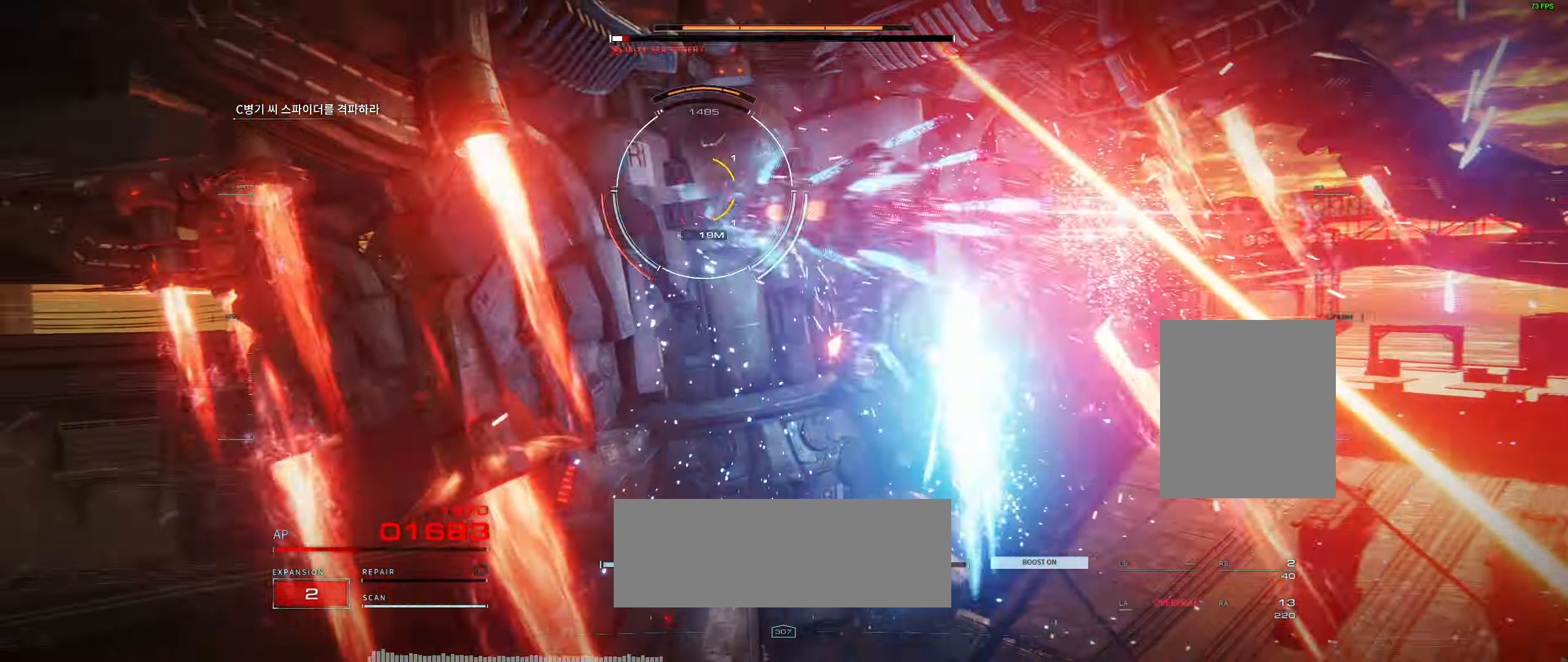
{"buttons": [], "left_stick": "up-left", "events": [[333, "left_stick", "up-left"]]}
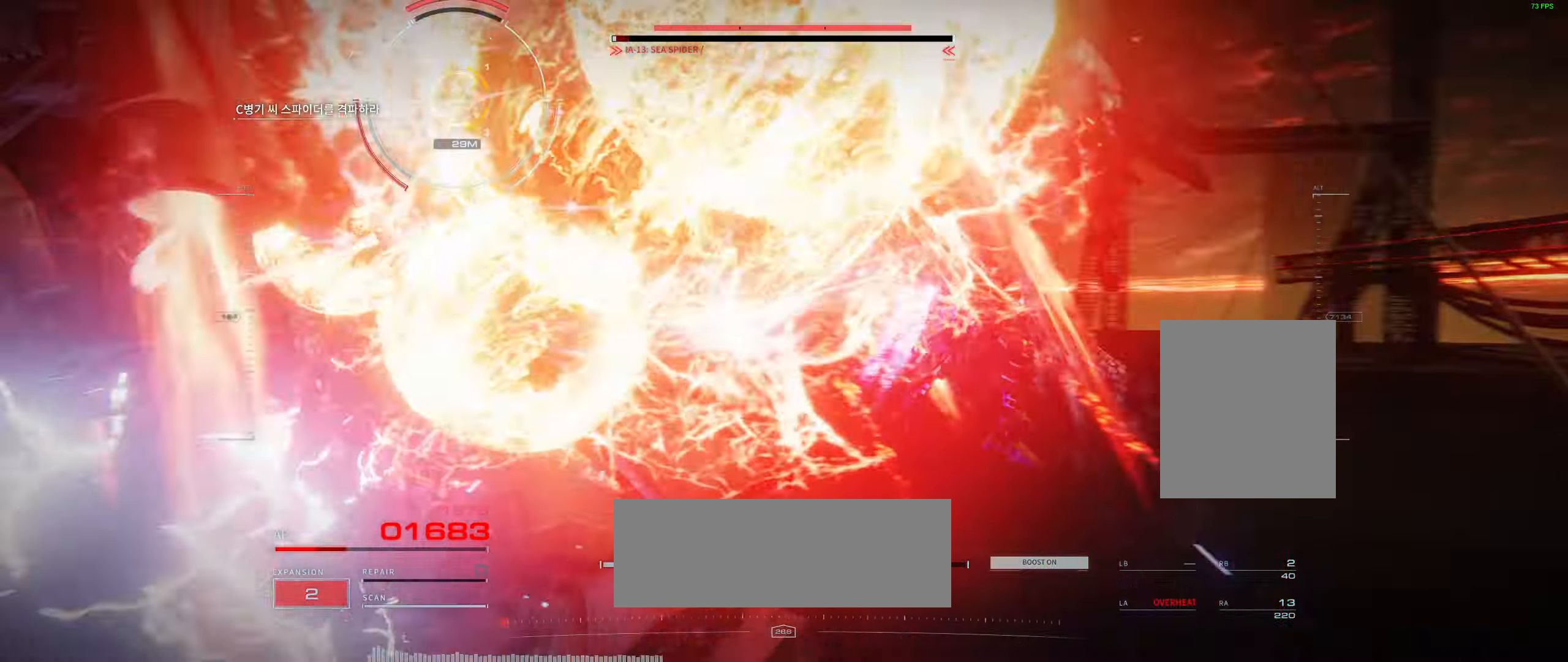
{"buttons": [], "left_stick": "up-left", "events": []}
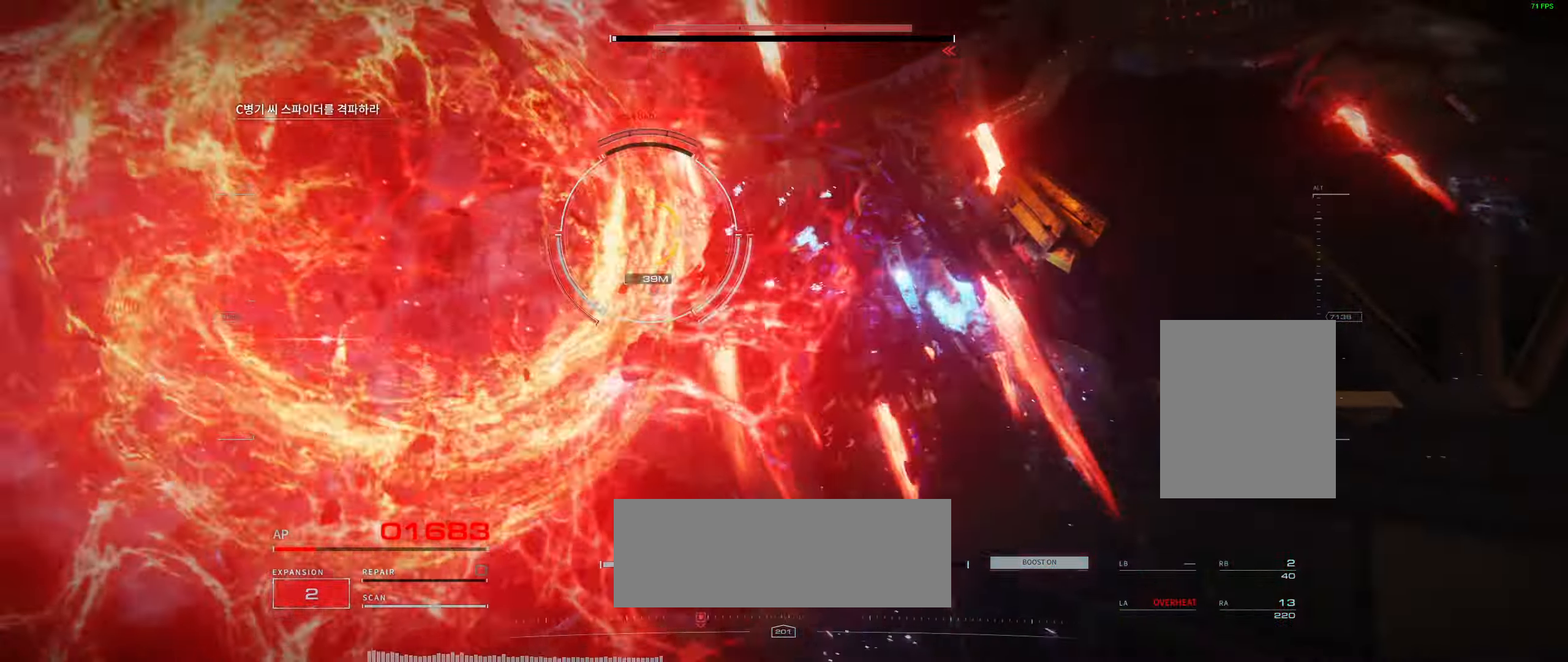
{"buttons": [], "left_stick": "center", "events": [[200, "left_stick", "up"], [300, "left_stick", "center"]]}
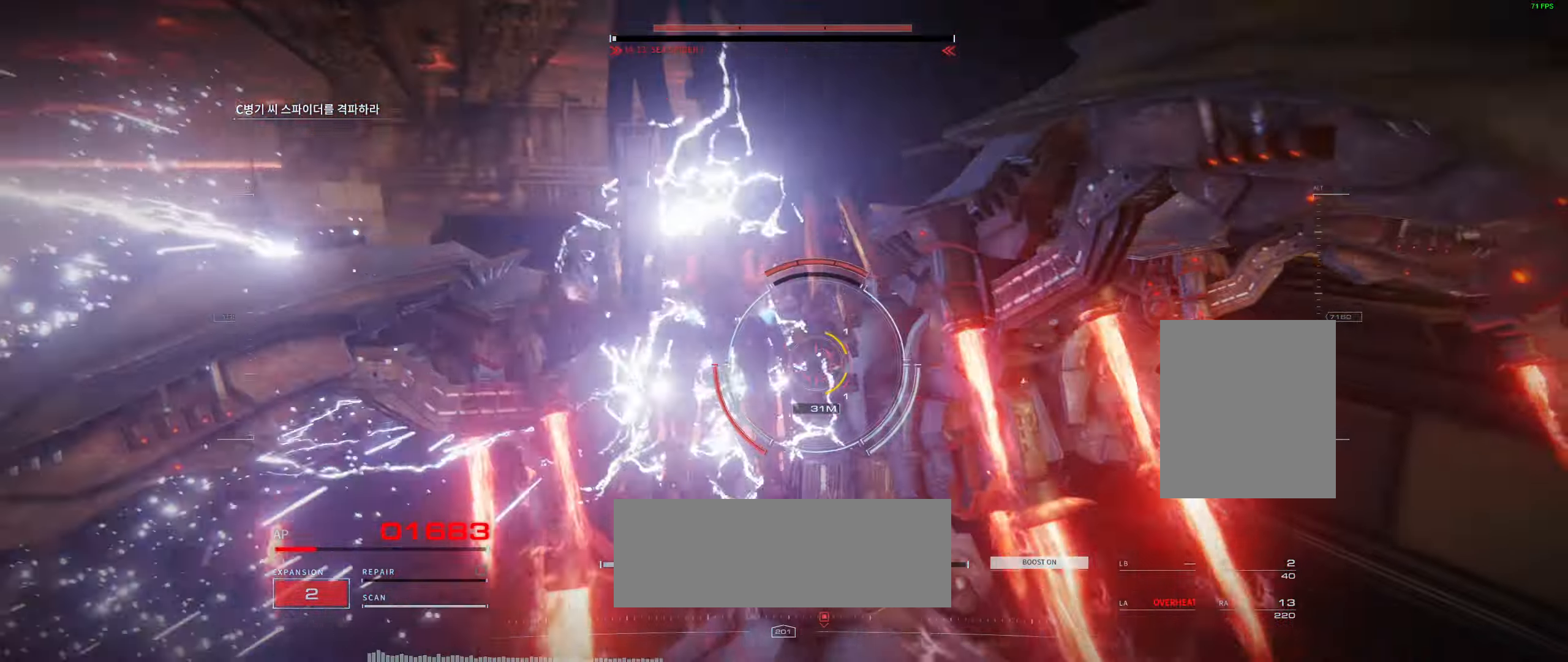
{"buttons": [], "left_stick": "up-right", "events": [[267, "left_stick", "up-right"]]}
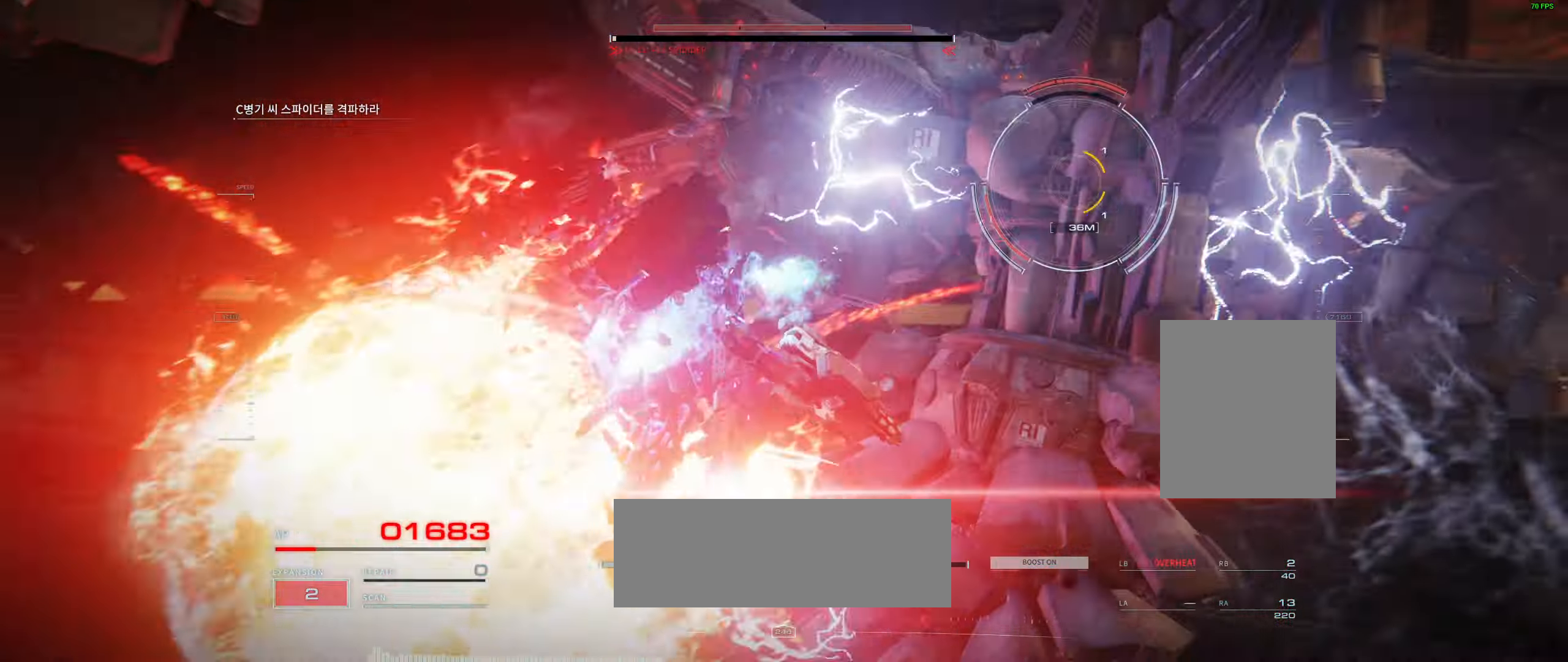
{"buttons": [], "left_stick": "up", "events": [[83, "left_stick", "up"]]}
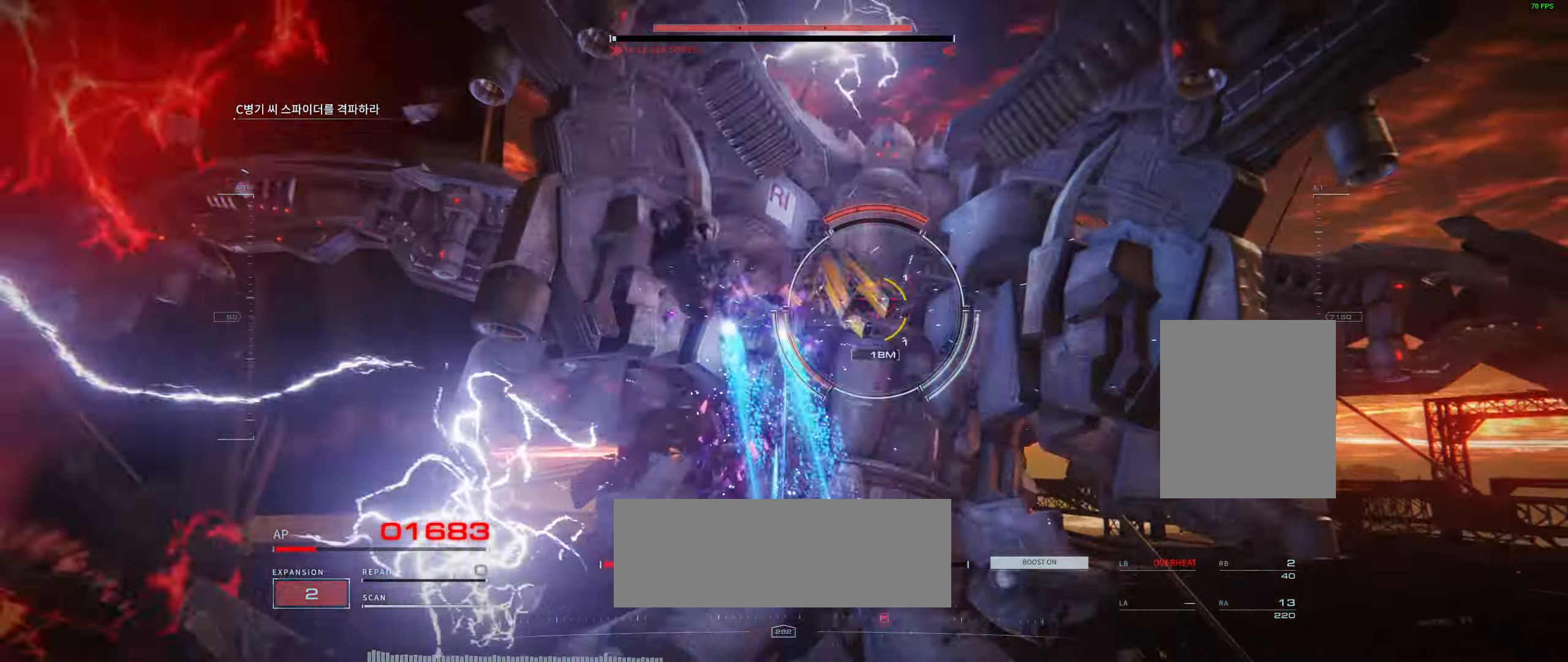
{"buttons": [], "left_stick": "up", "events": []}
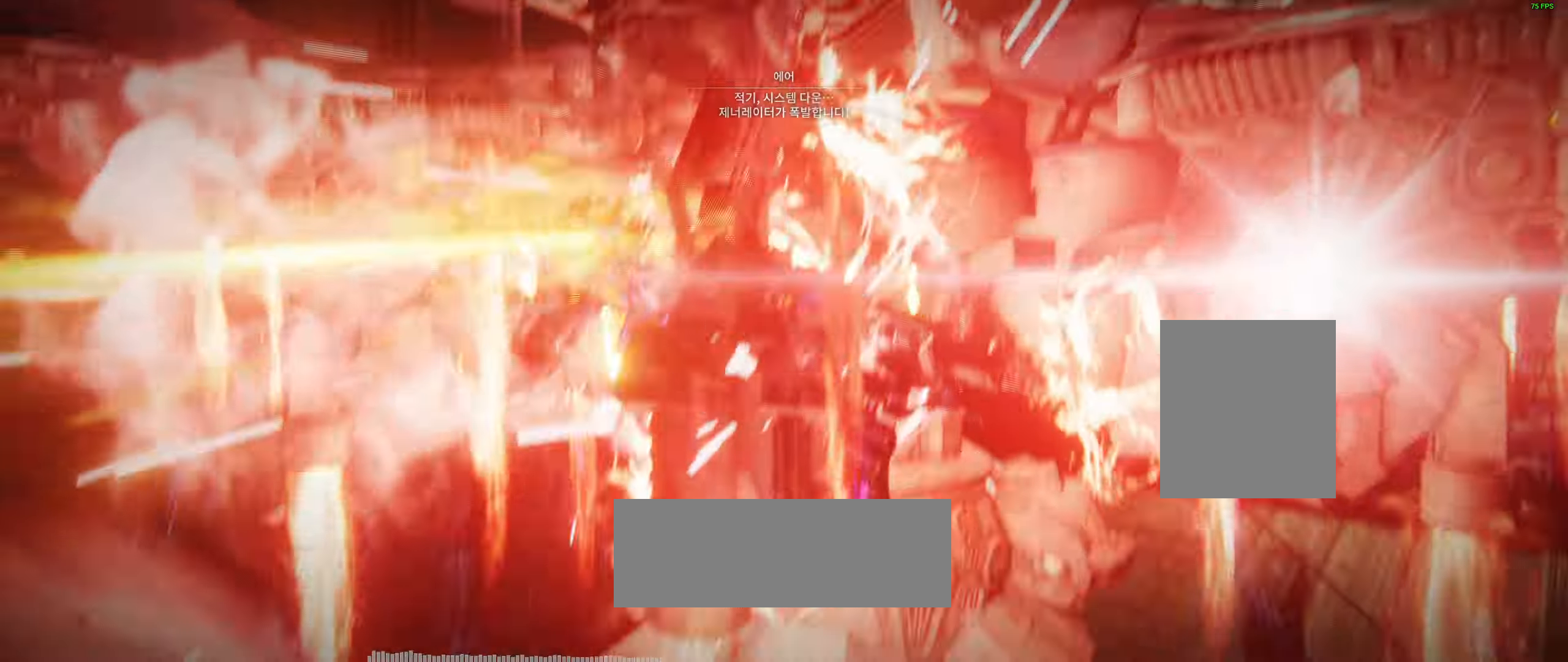
{"buttons": [], "left_stick": "up", "events": []}
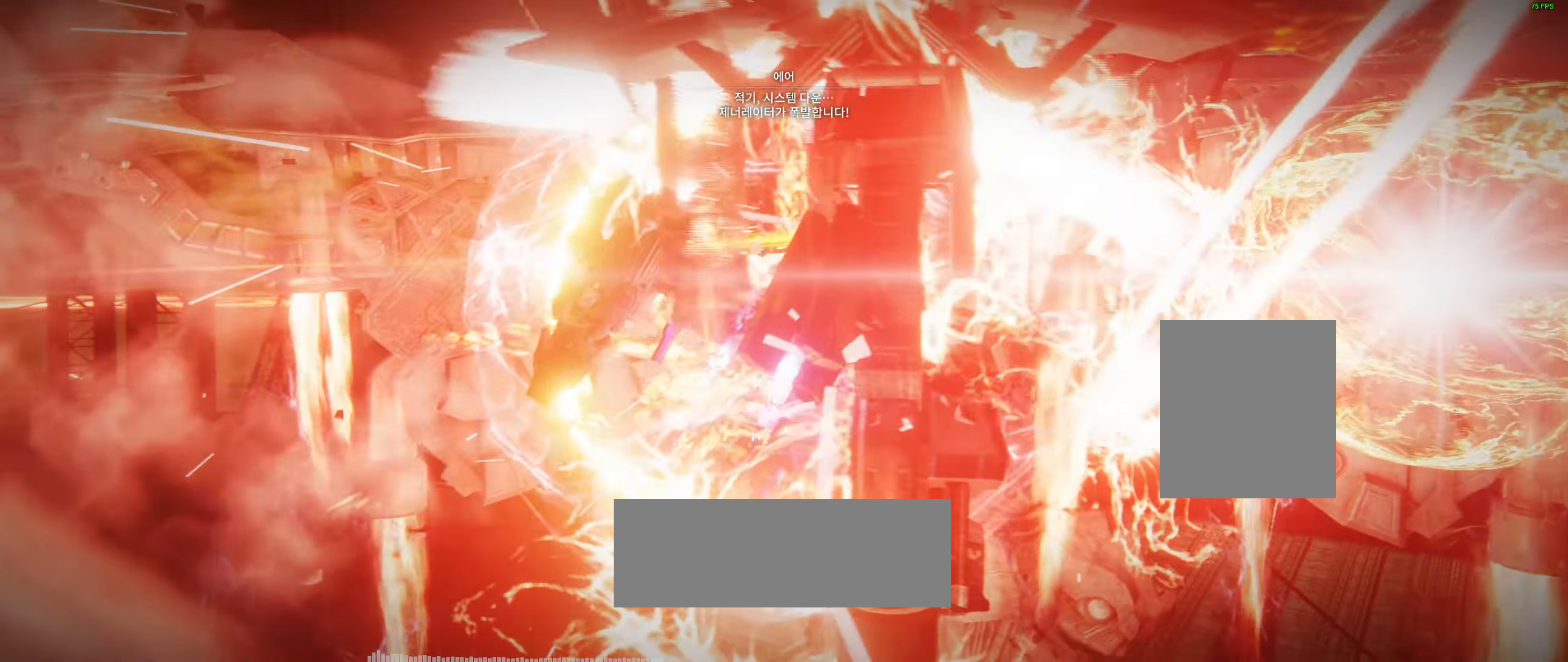
{"buttons": [], "left_stick": "up", "events": []}
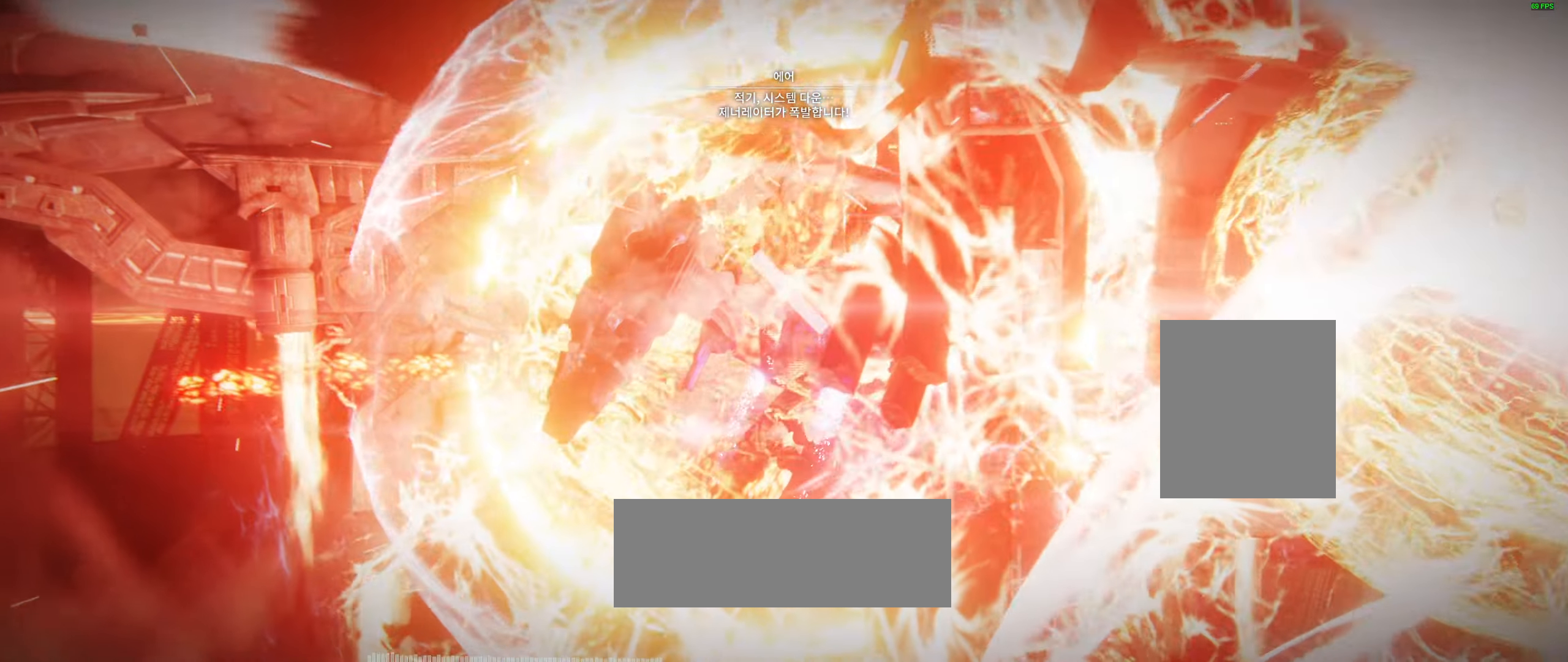
{"buttons": [], "left_stick": "center", "events": [[50, "left_stick", "center"]]}
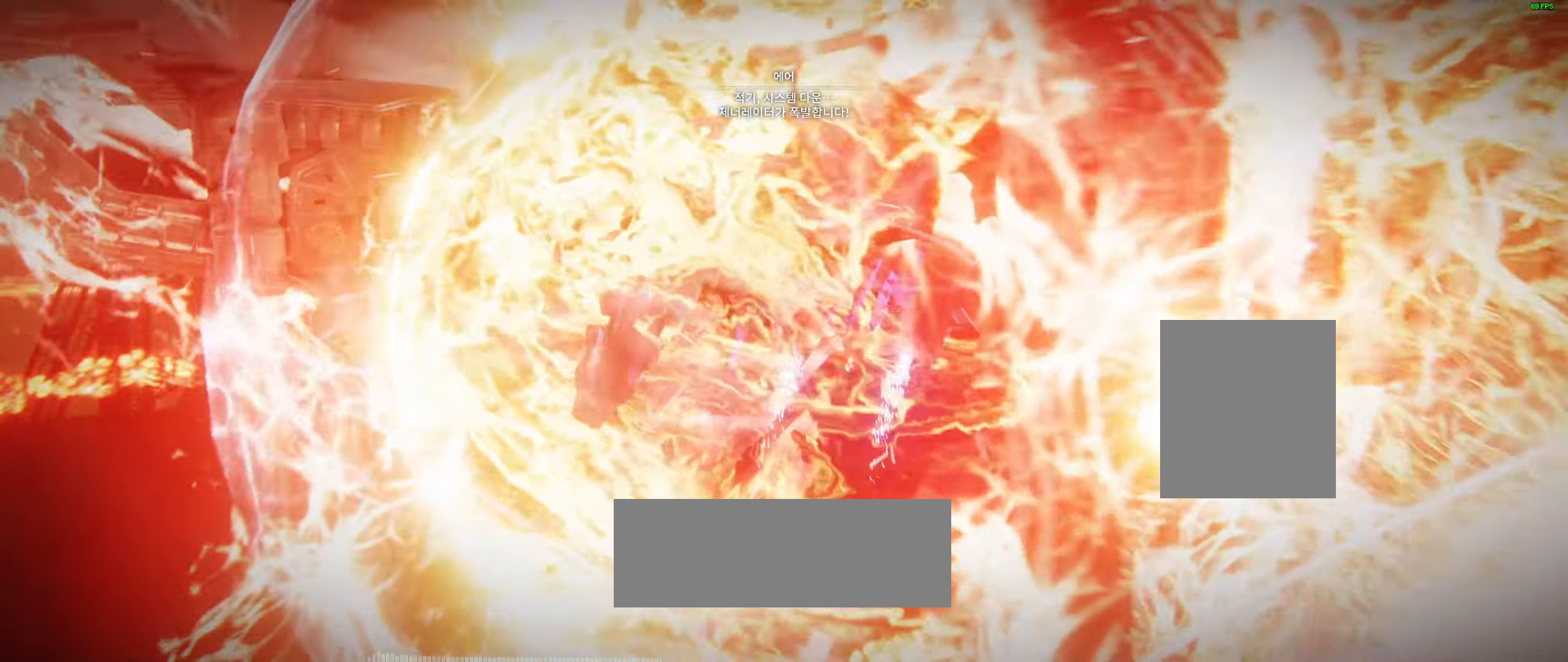
{"buttons": [], "left_stick": "center", "events": []}
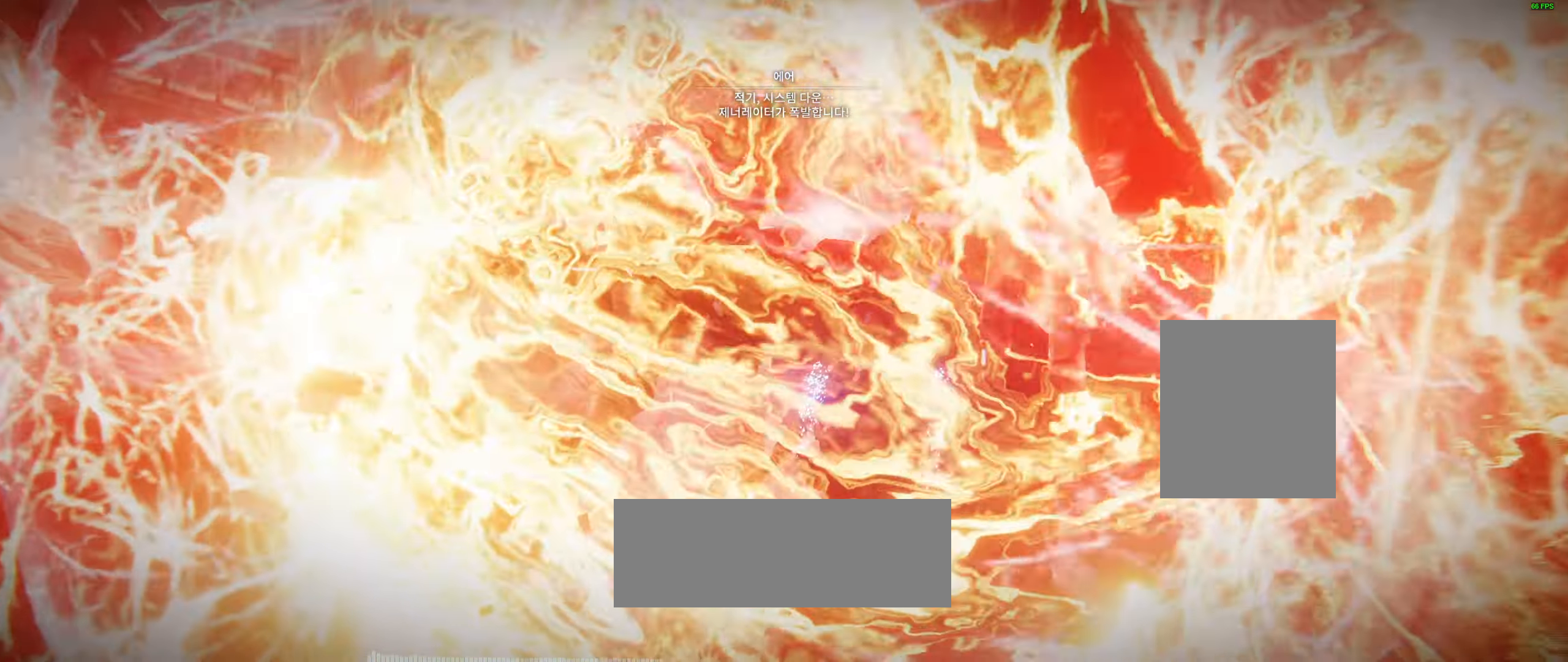
{"buttons": [], "left_stick": "down", "events": [[17, "left_stick", "down"], [67, "left_stick", "center"], [117, "left_stick", "down"]]}
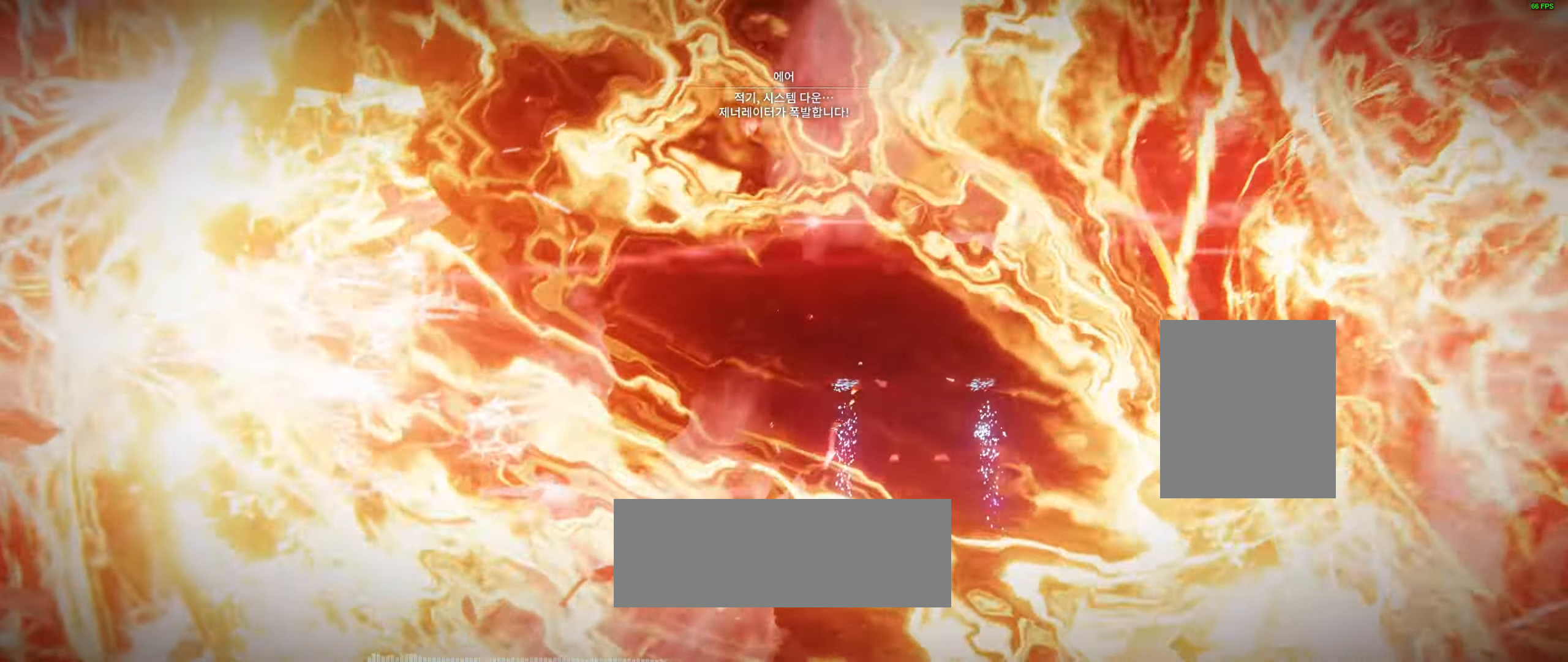
{"buttons": [], "left_stick": "down", "events": []}